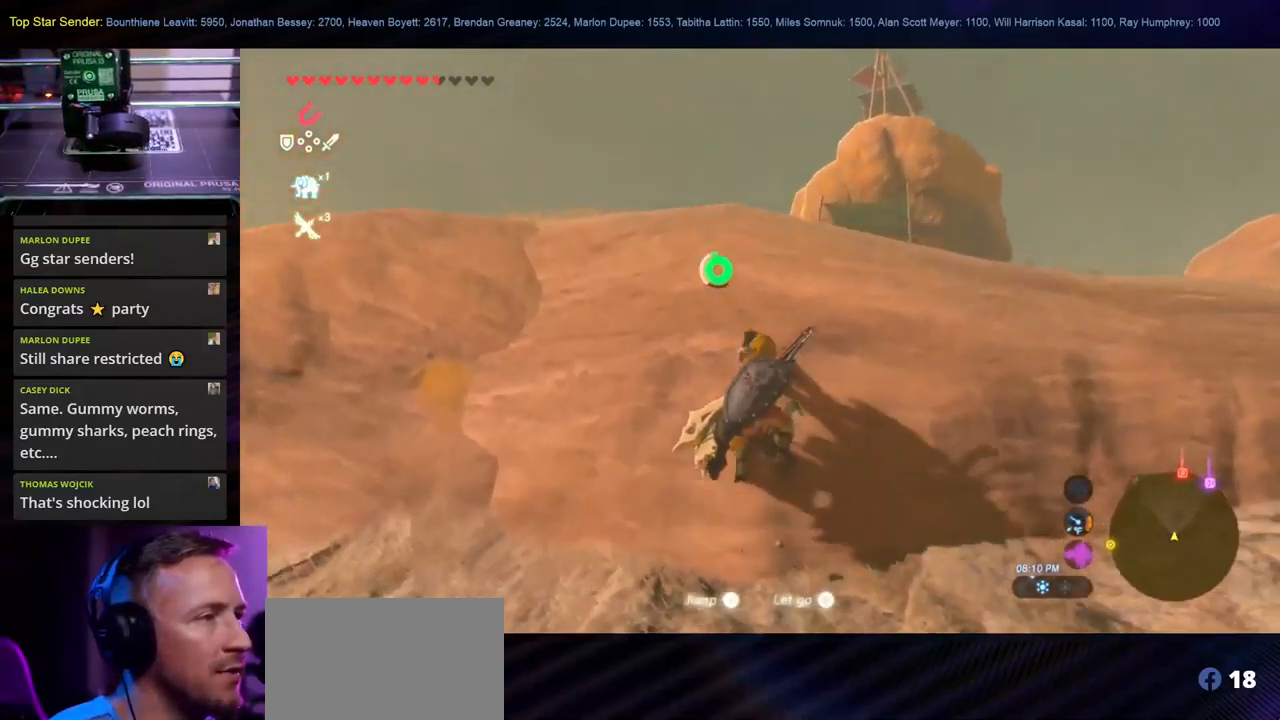
Gameplay with a controller (Nintendo layout); each line is a JSON object with the inputs held at the frame after it. "events" lists button and stick changes between this image and that frame as [ms after this image, input, new state], when the widget could be followed in between. Not read: L1 L2 L3 R1 R2 R3.
{"buttons": [], "left_stick": "up", "right_stick": "center", "events": [[33, "X", "up"], [83, "X", "down"], [200, "X", "up"], [233, "X", "down"], [333, "X", "up"]]}
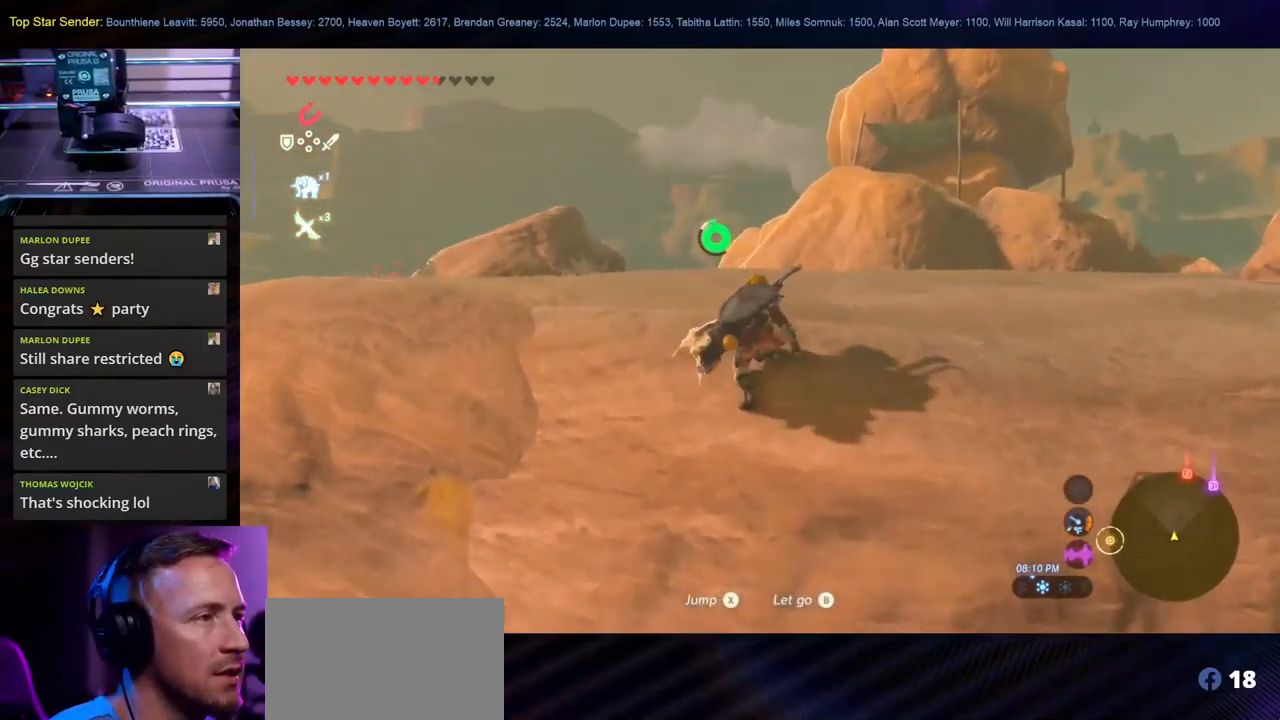
{"buttons": [], "left_stick": "up", "right_stick": "up", "events": [[17, "right_stick", "right"], [300, "right_stick", "up"]]}
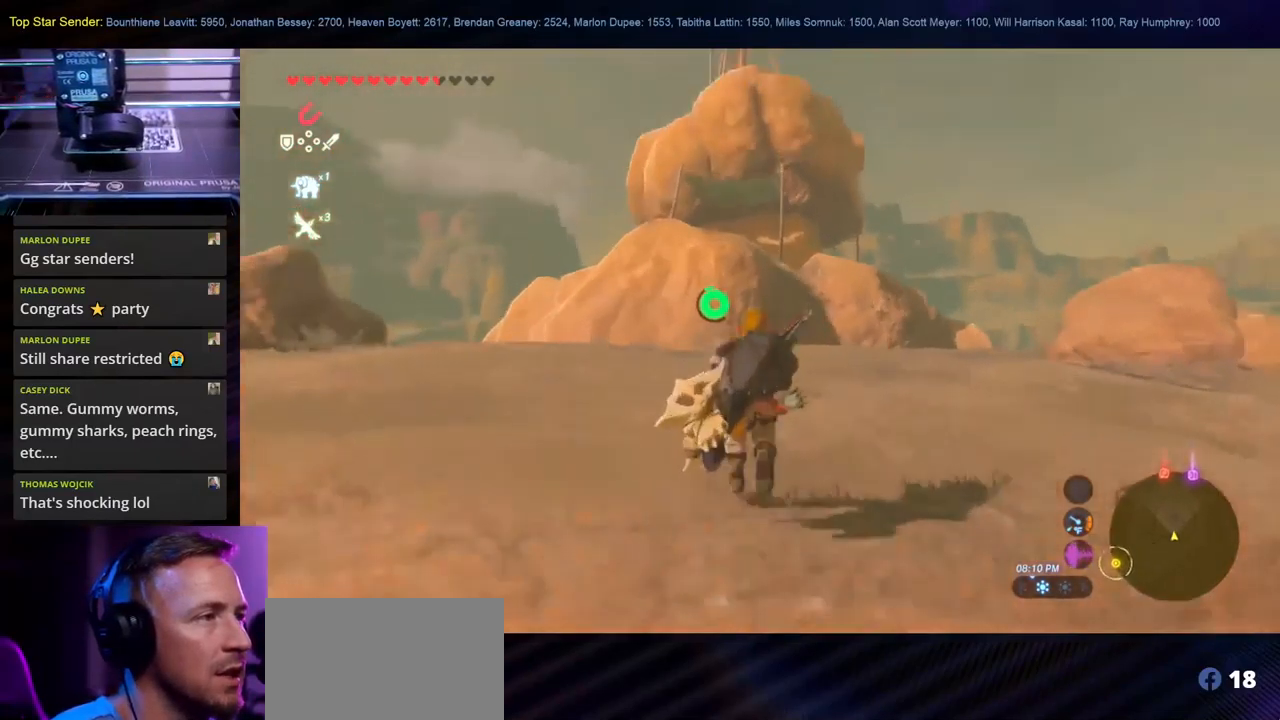
{"buttons": [], "left_stick": "up", "right_stick": "center", "events": [[133, "right_stick", "center"]]}
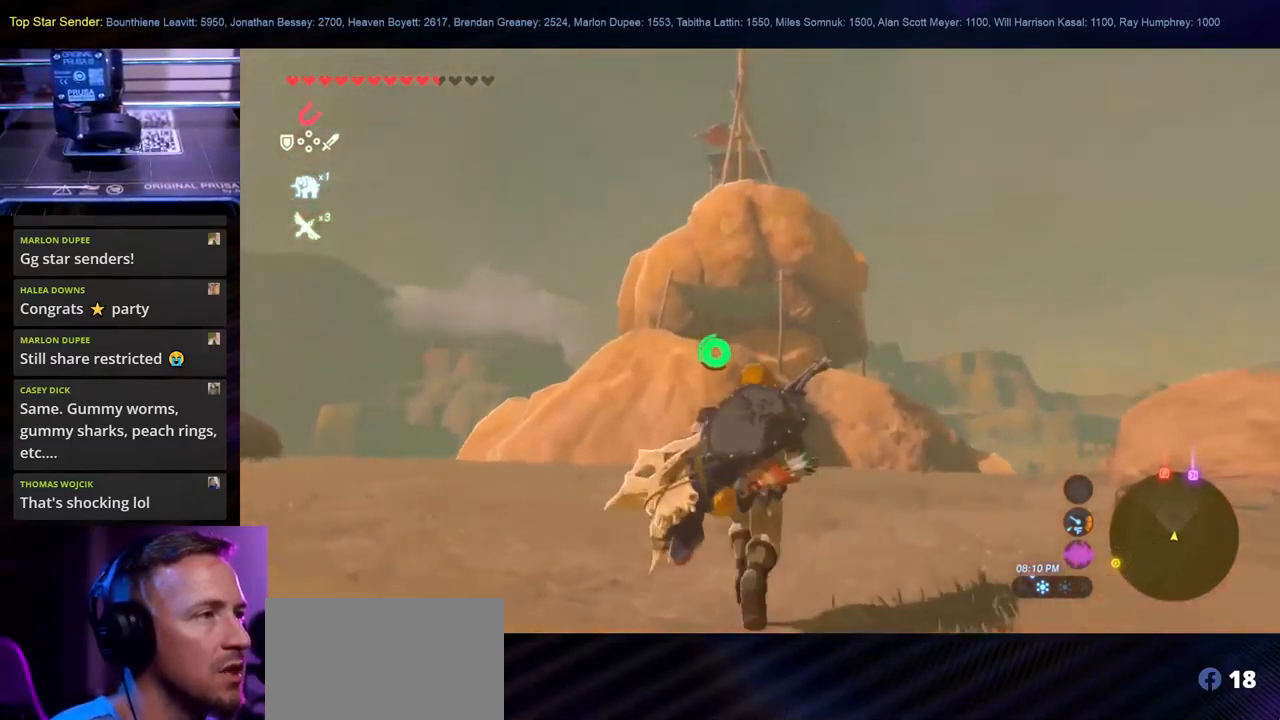
{"buttons": [], "left_stick": "up", "right_stick": "down-right", "events": [[367, "right_stick", "down-right"]]}
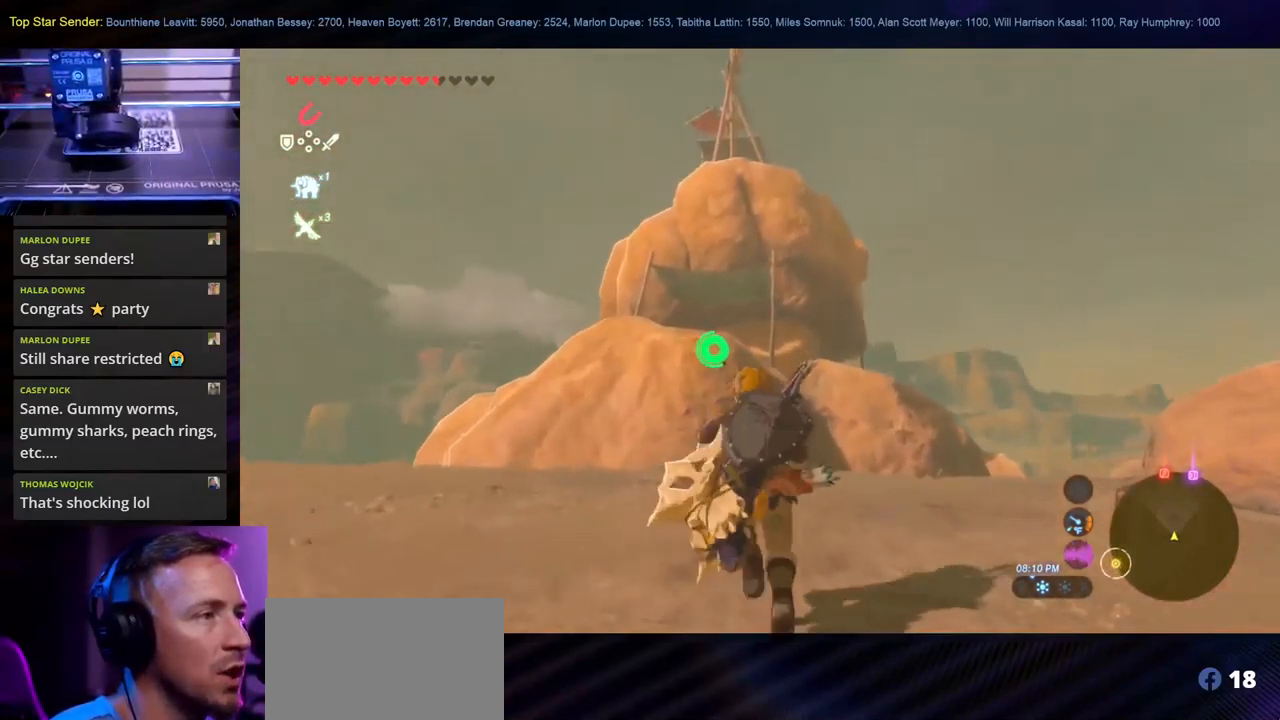
{"buttons": [], "left_stick": "up", "right_stick": "center", "events": [[17, "right_stick", "center"], [283, "right_stick", "down-left"], [500, "right_stick", "center"]]}
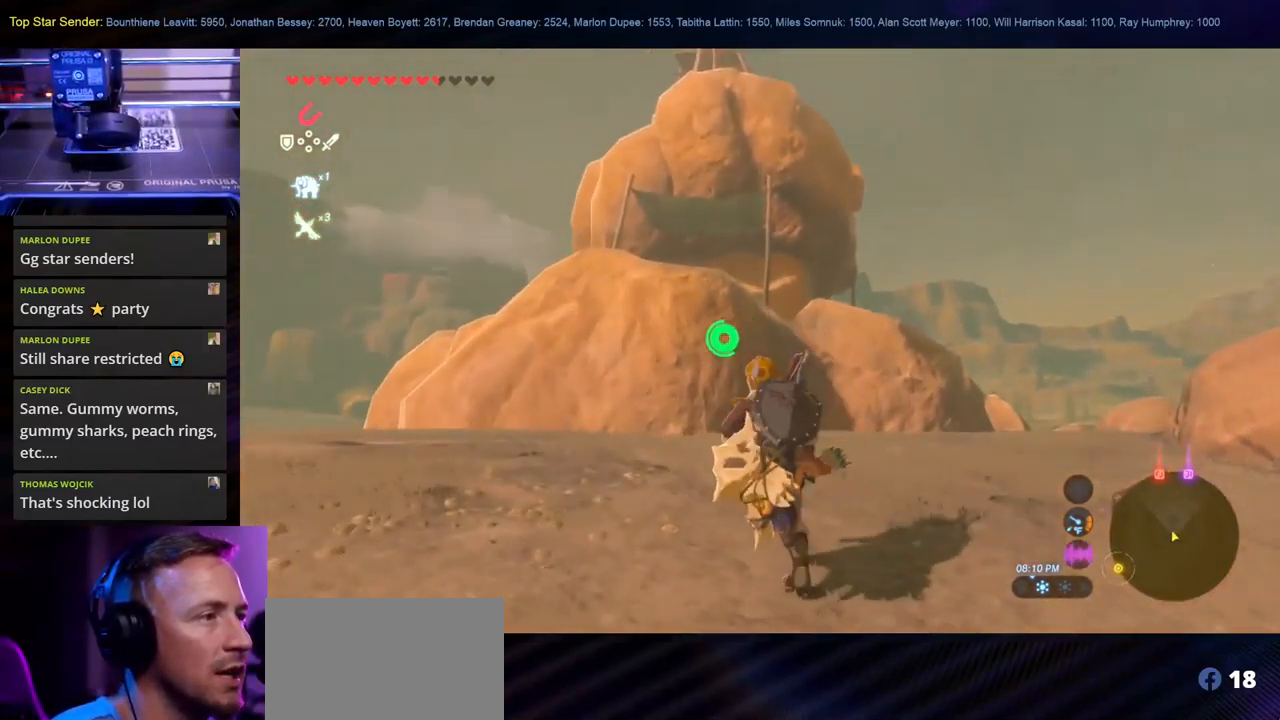
{"buttons": [], "left_stick": "up", "right_stick": "left", "events": [[333, "right_stick", "down-left"], [500, "right_stick", "left"]]}
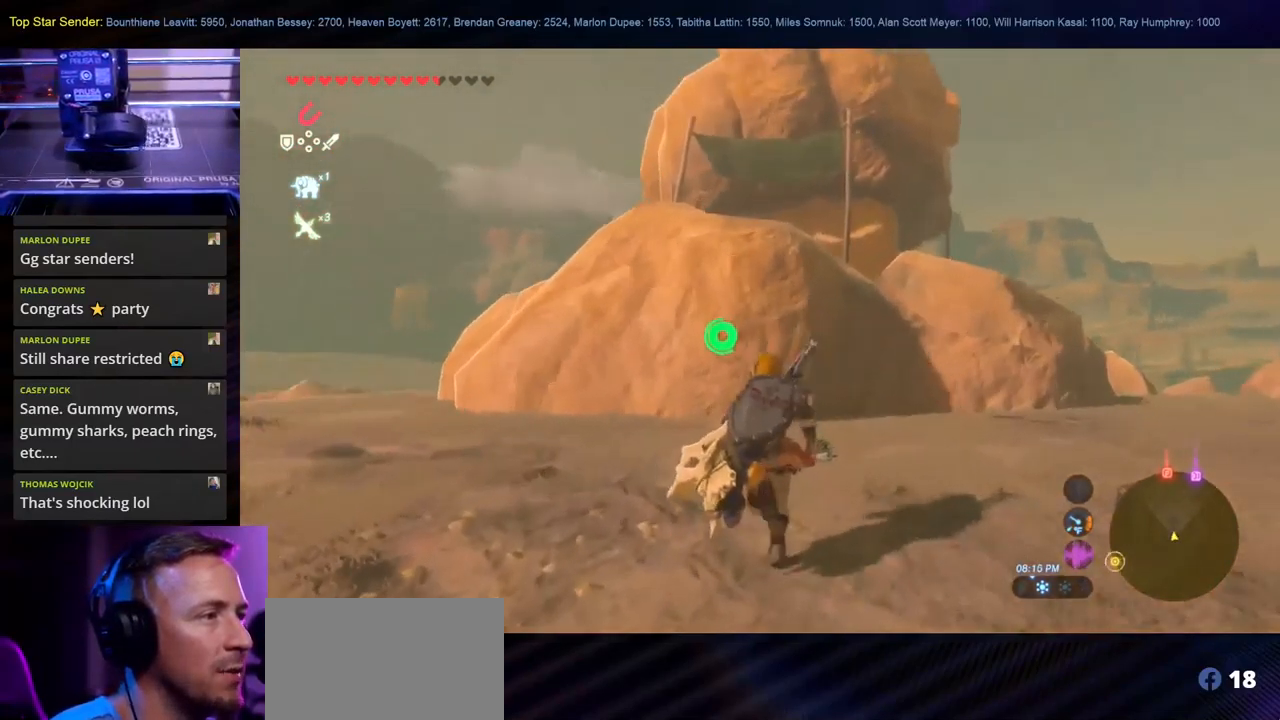
{"buttons": [], "left_stick": "up", "right_stick": "up-right", "events": [[133, "right_stick", "center"], [367, "right_stick", "right"], [467, "right_stick", "up-right"]]}
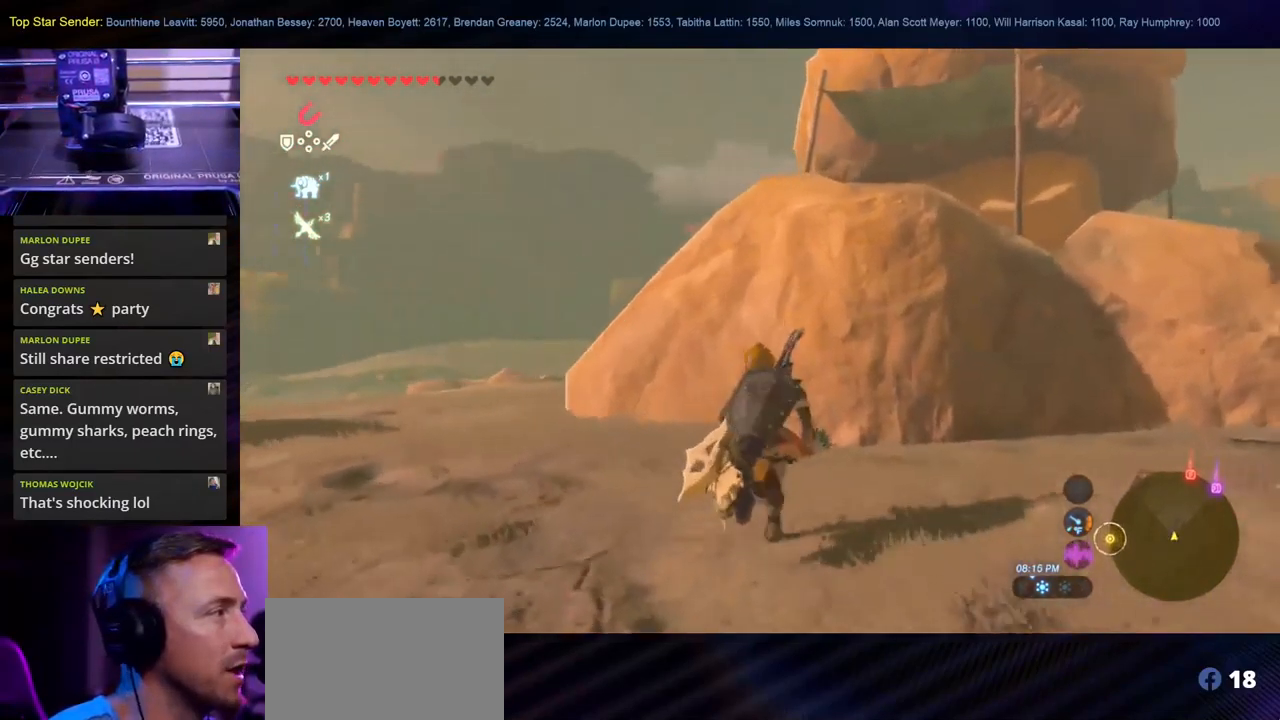
{"buttons": [], "left_stick": "up", "right_stick": "center", "events": [[17, "right_stick", "up"], [450, "right_stick", "center"]]}
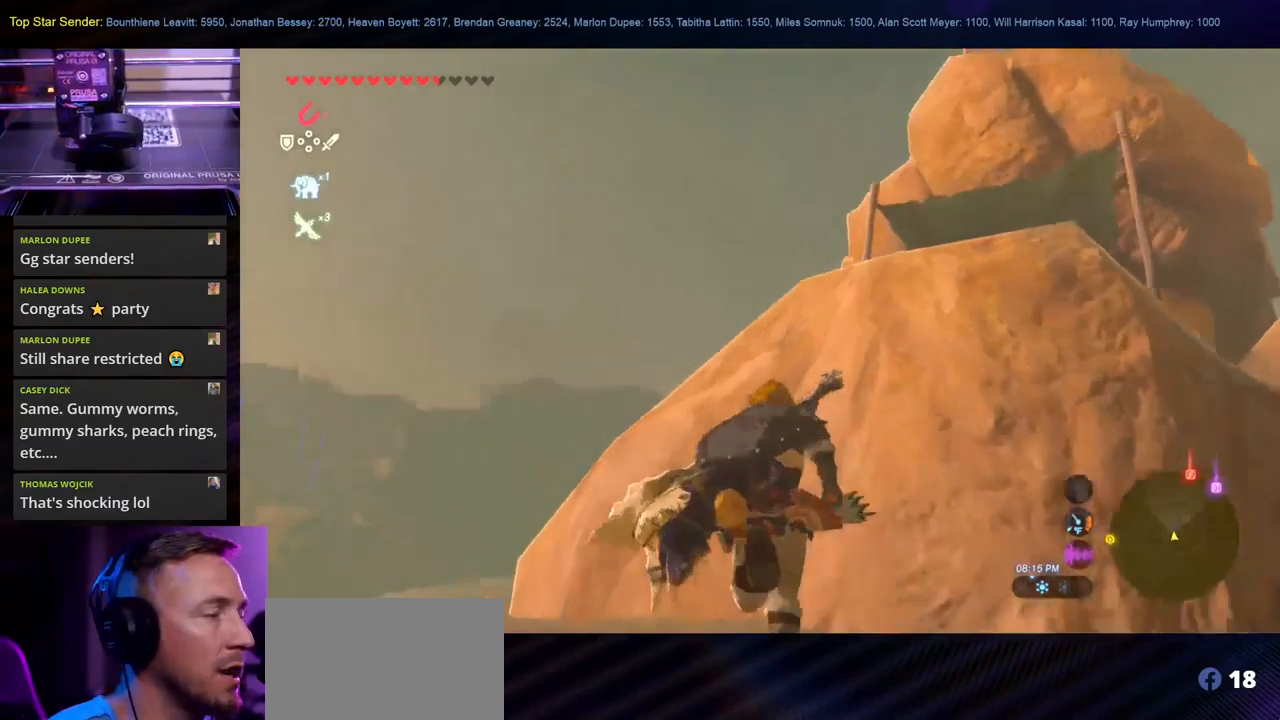
{"buttons": ["X"], "left_stick": "up", "right_stick": "center", "events": [[267, "X", "down"], [383, "X", "up"], [450, "X", "down"]]}
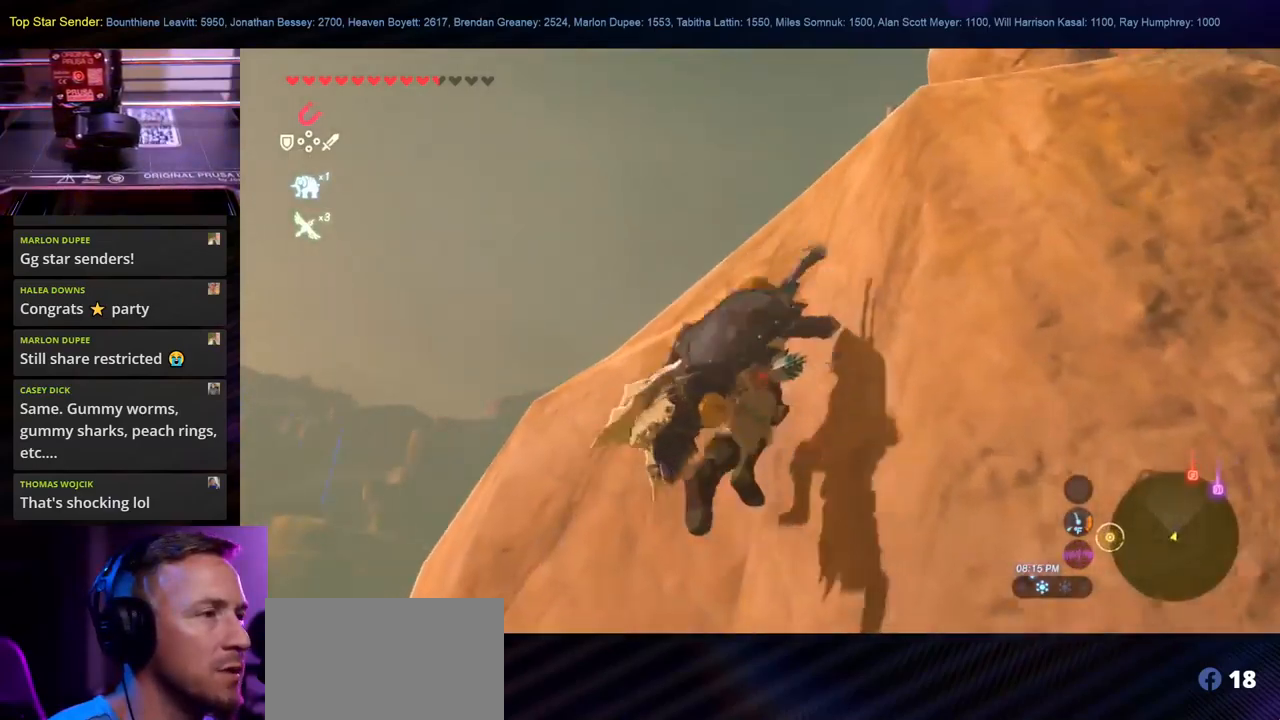
{"buttons": [], "left_stick": "up", "right_stick": "down", "events": [[33, "X", "up"], [100, "X", "down"], [200, "X", "up"], [250, "X", "down"], [367, "X", "up"], [500, "right_stick", "down"]]}
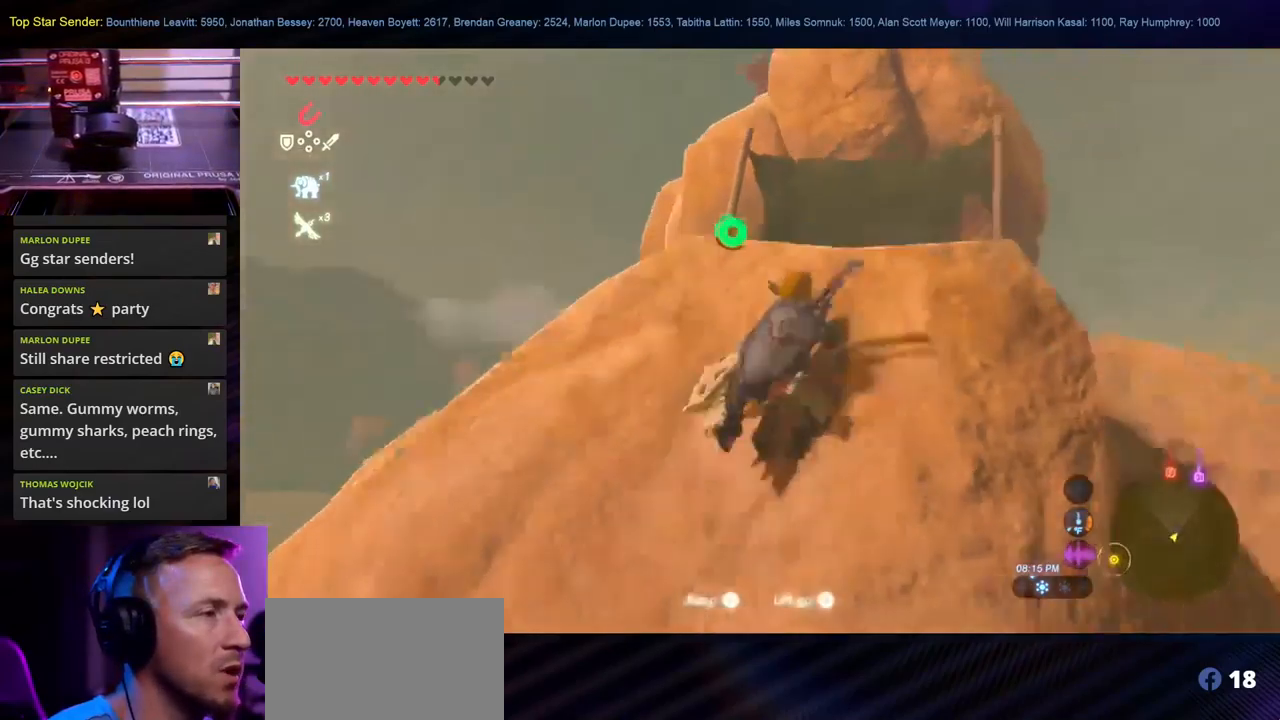
{"buttons": [], "left_stick": "up", "right_stick": "down", "events": []}
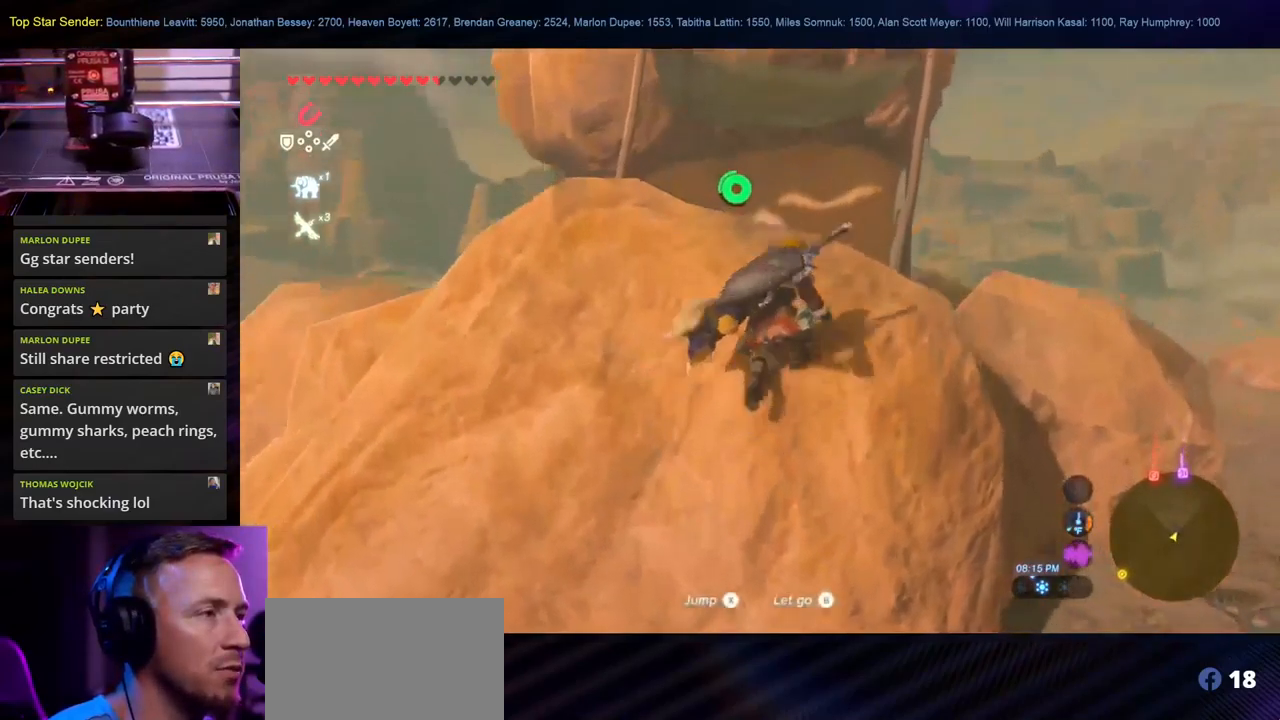
{"buttons": [], "left_stick": "up-left", "right_stick": "up-right", "events": [[33, "left_stick", "up-left"], [100, "right_stick", "center"], [350, "right_stick", "up-right"]]}
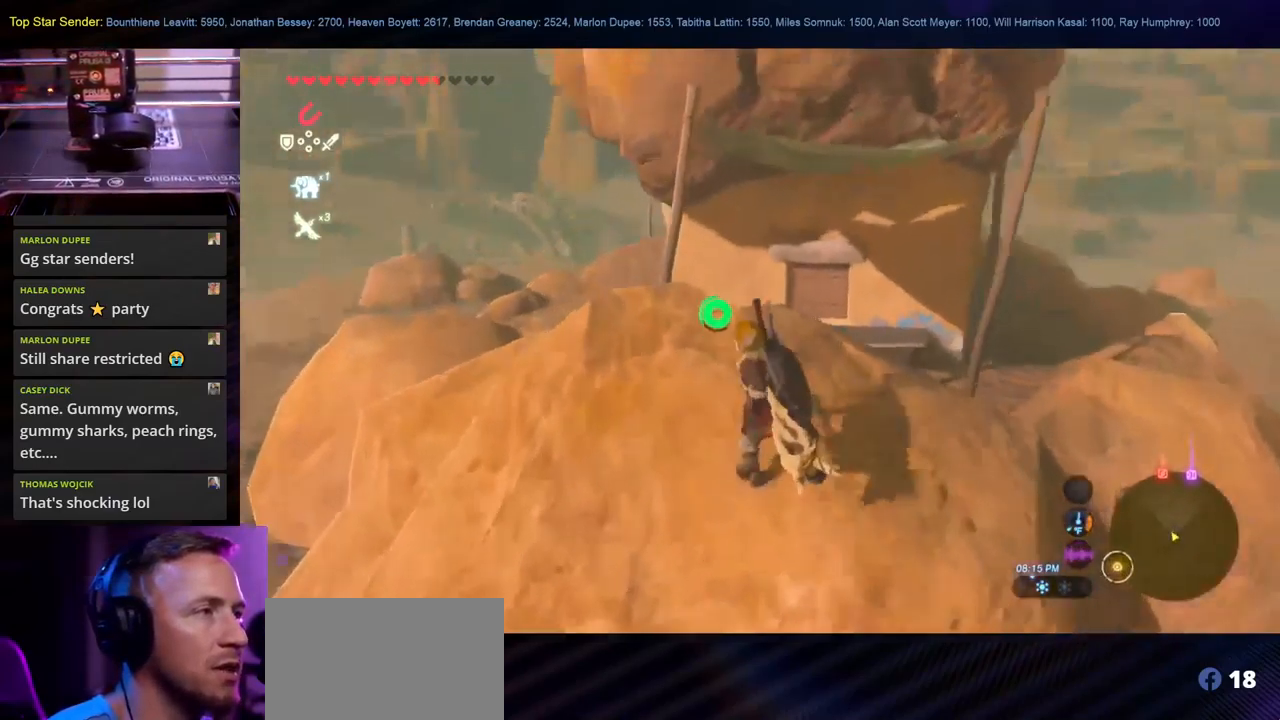
{"buttons": [], "left_stick": "up-left", "right_stick": "up-right", "events": [[17, "right_stick", "right"], [367, "right_stick", "up-right"]]}
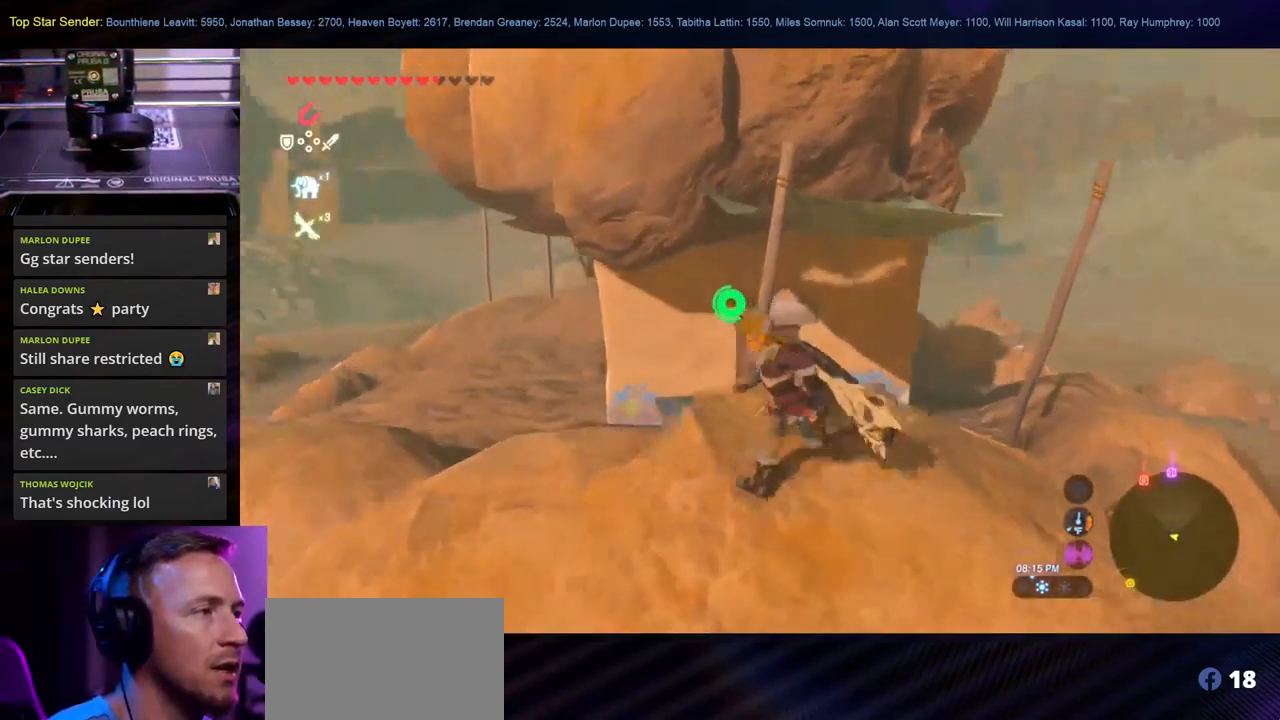
{"buttons": [], "left_stick": "up-left", "right_stick": "up-right", "events": []}
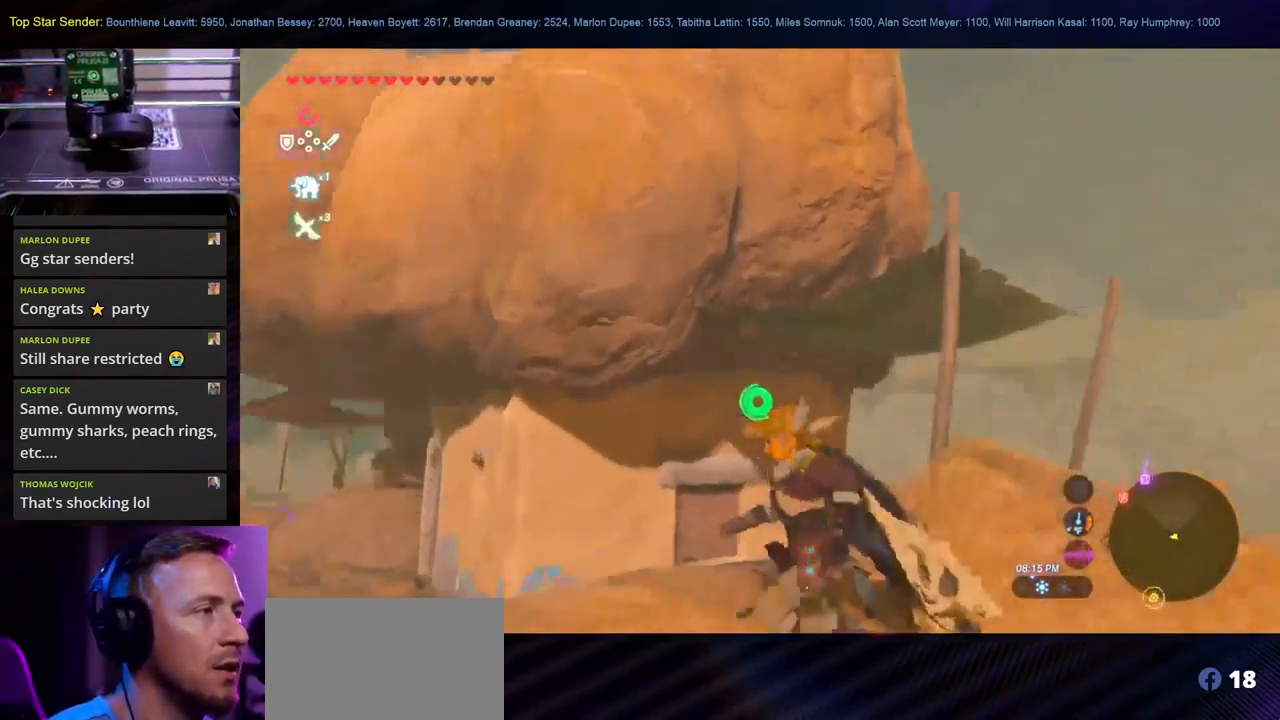
{"buttons": [], "left_stick": "up-right", "right_stick": "left", "events": [[167, "right_stick", "up"], [283, "left_stick", "up"], [350, "right_stick", "left"], [383, "left_stick", "up-right"]]}
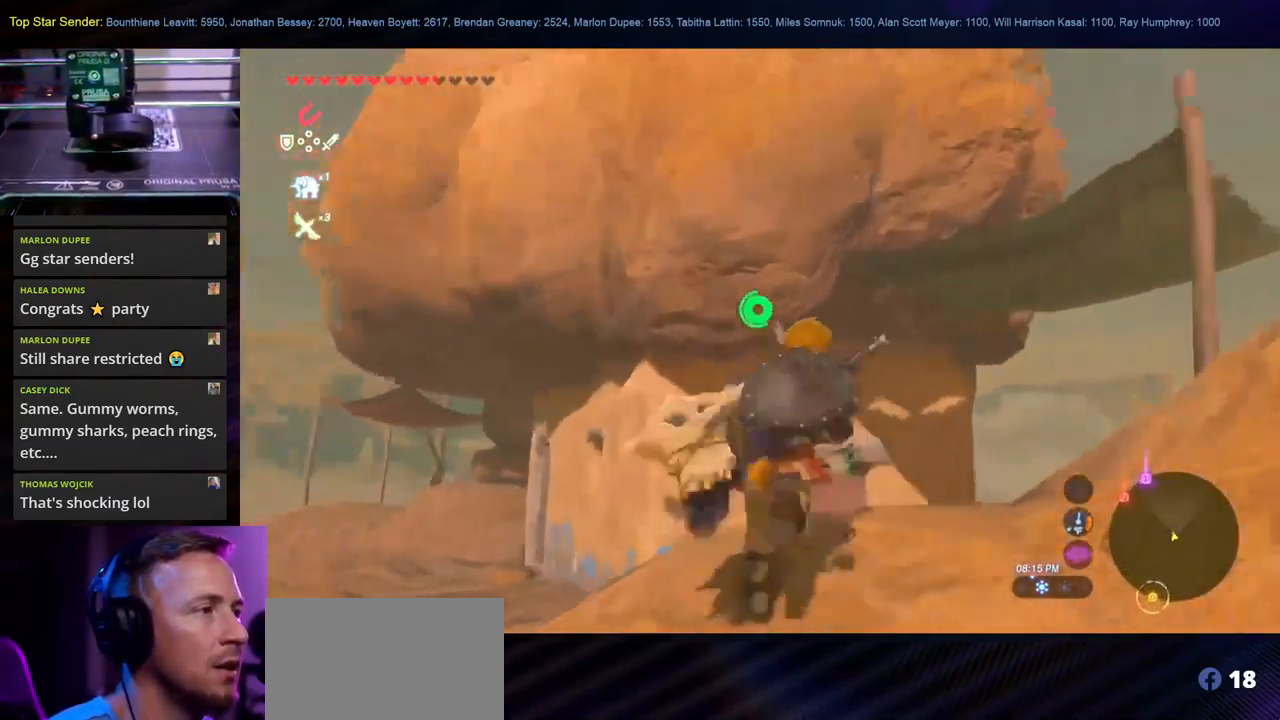
{"buttons": [], "left_stick": "down", "right_stick": "center", "events": [[50, "left_stick", "down-right"], [150, "left_stick", "down"], [450, "right_stick", "center"]]}
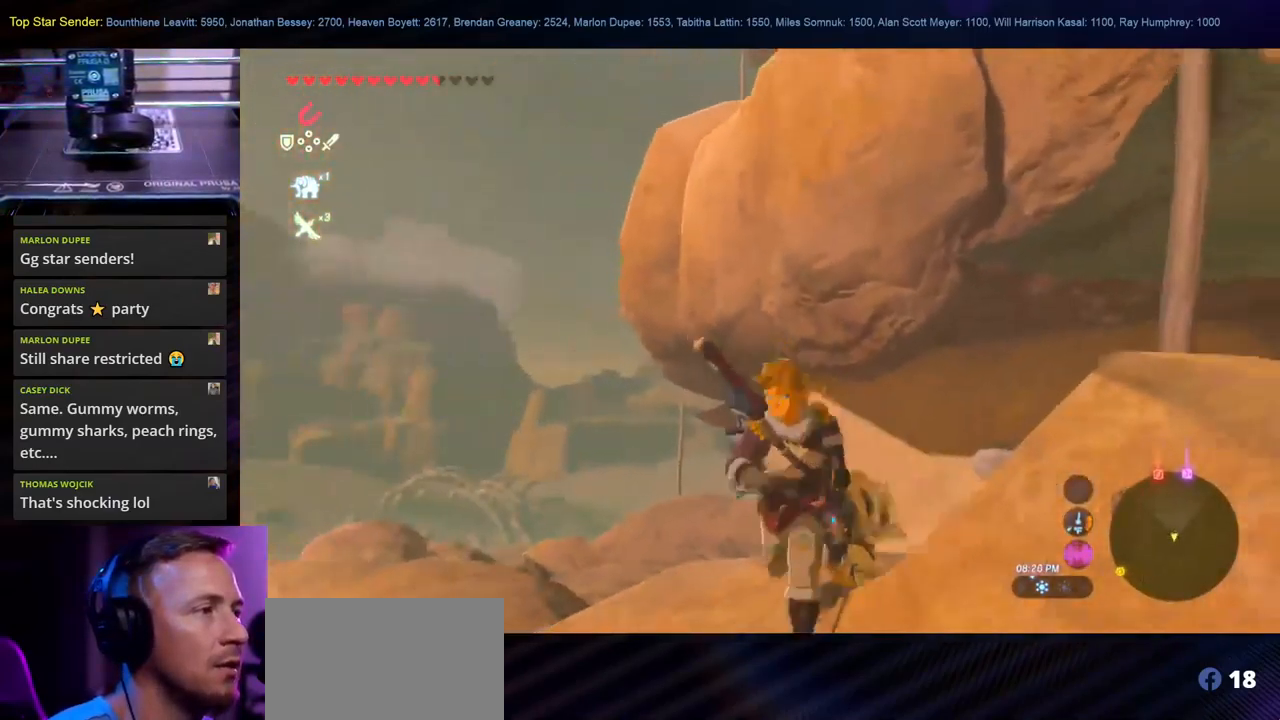
{"buttons": [], "left_stick": "right", "right_stick": "left", "events": [[250, "left_stick", "down-right"], [383, "left_stick", "right"], [450, "right_stick", "left"]]}
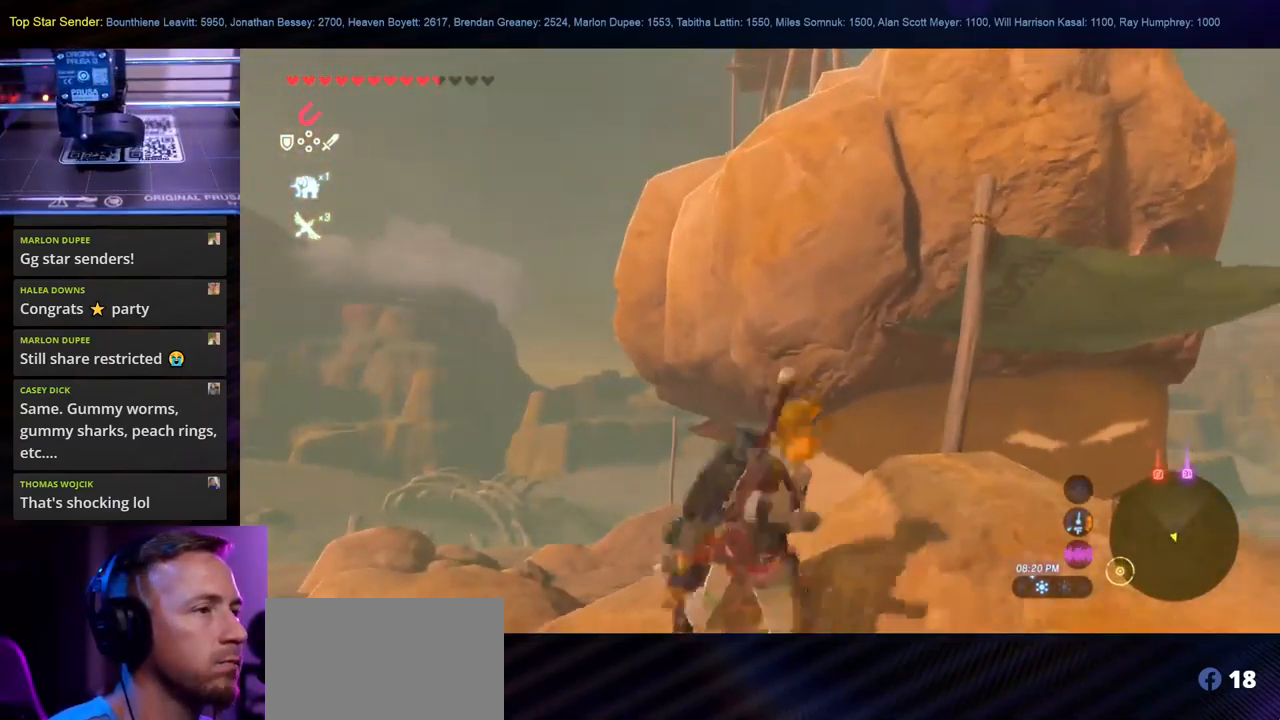
{"buttons": [], "left_stick": "center", "right_stick": "up-right", "events": [[17, "left_stick", "up-right"], [17, "right_stick", "up-left"], [183, "left_stick", "center"], [233, "right_stick", "center"], [417, "right_stick", "up-right"]]}
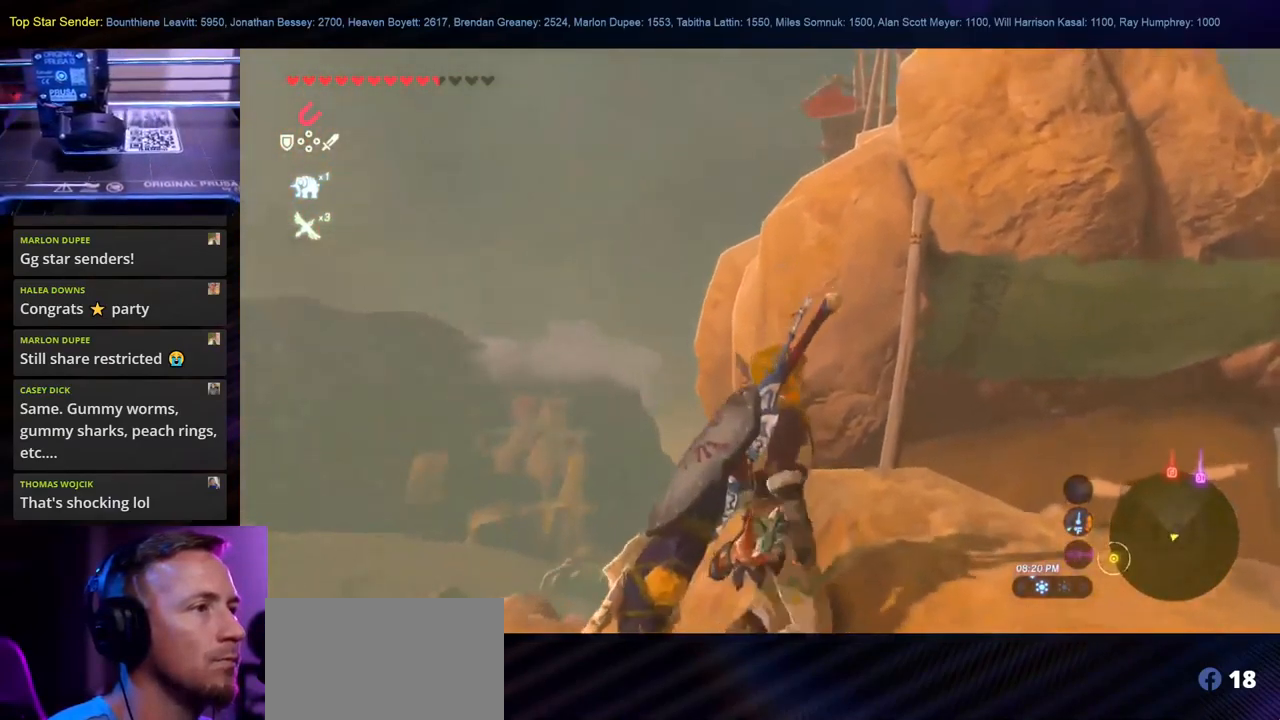
{"buttons": [], "left_stick": "center", "right_stick": "down-right", "events": [[200, "right_stick", "down-right"]]}
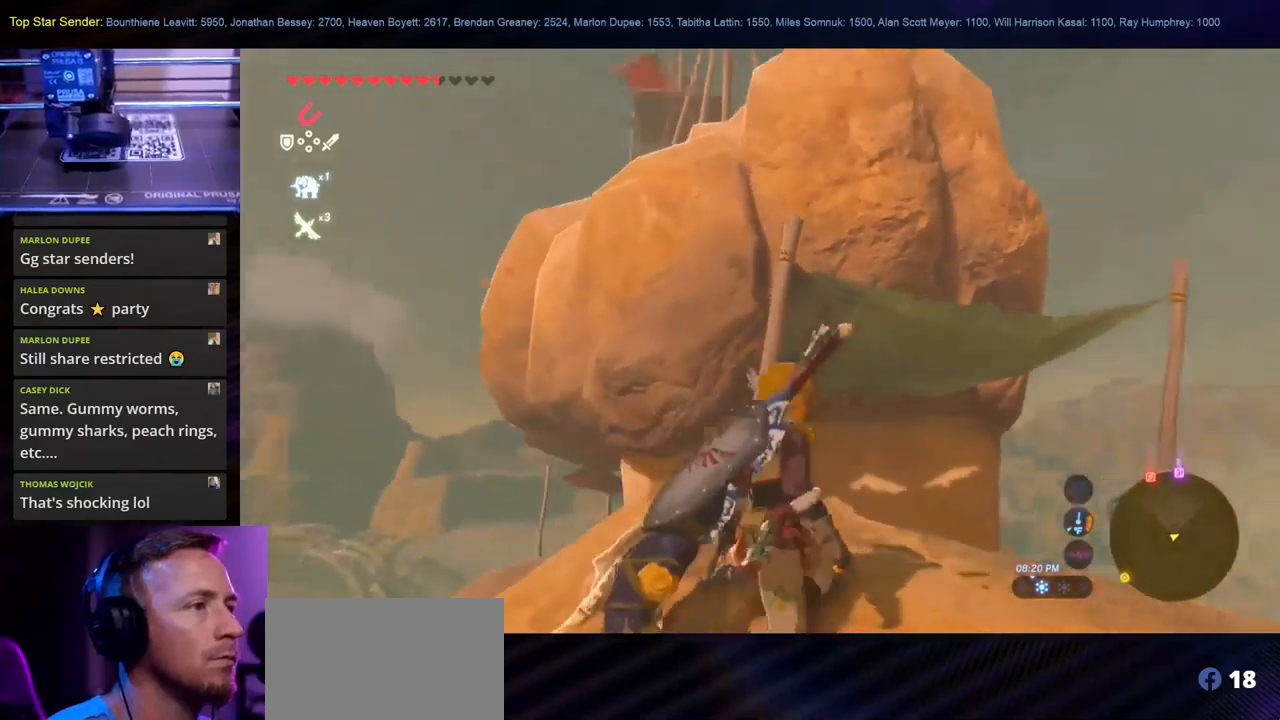
{"buttons": [], "left_stick": "up-right", "right_stick": "center", "events": [[434, "right_stick", "center"], [450, "left_stick", "up-right"]]}
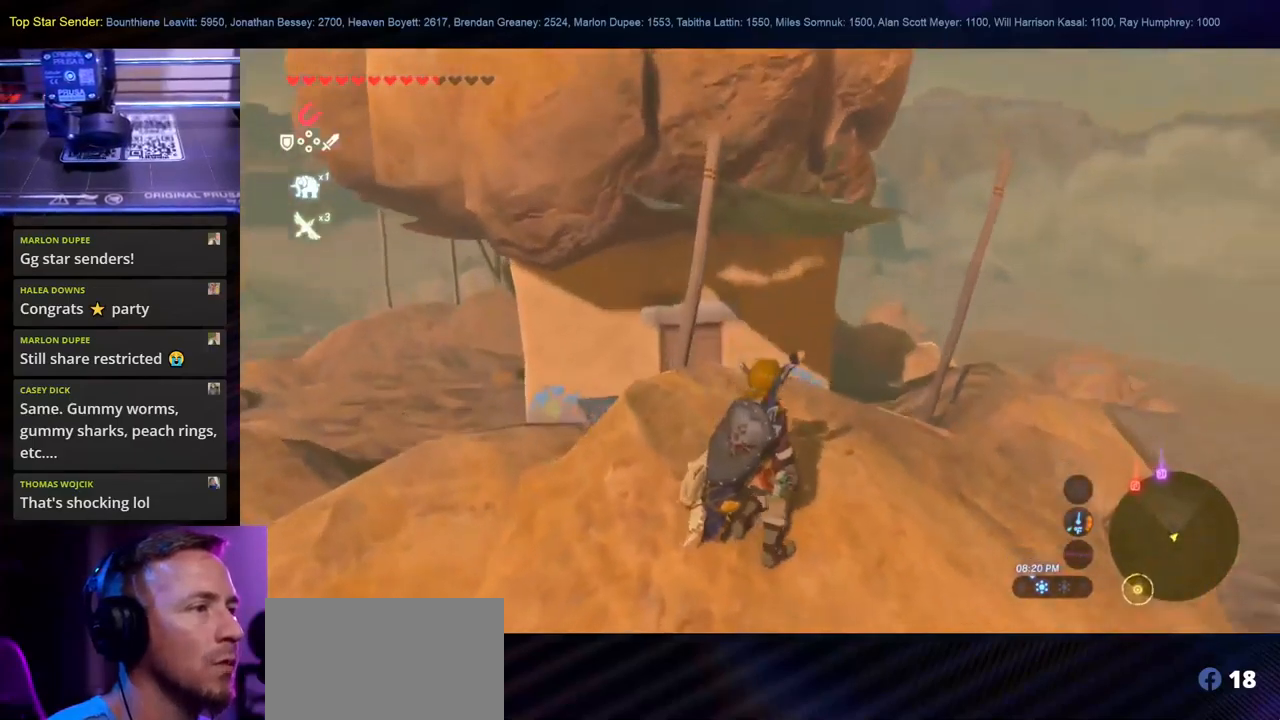
{"buttons": [], "left_stick": "up-left", "right_stick": "center", "events": [[100, "left_stick", "up"], [350, "X", "down"], [434, "left_stick", "up-left"], [484, "X", "up"]]}
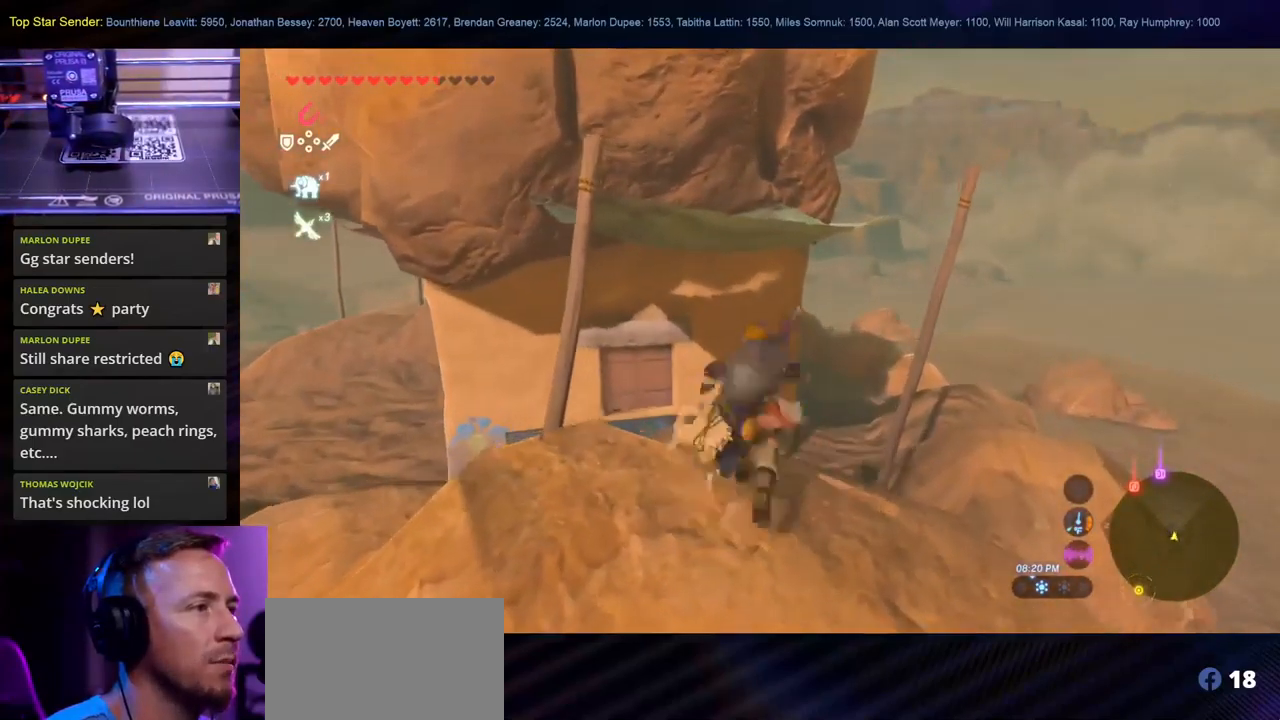
{"buttons": [], "left_stick": "up-left", "right_stick": "center", "events": [[50, "X", "down"], [150, "X", "up"], [200, "X", "down"], [350, "X", "up"]]}
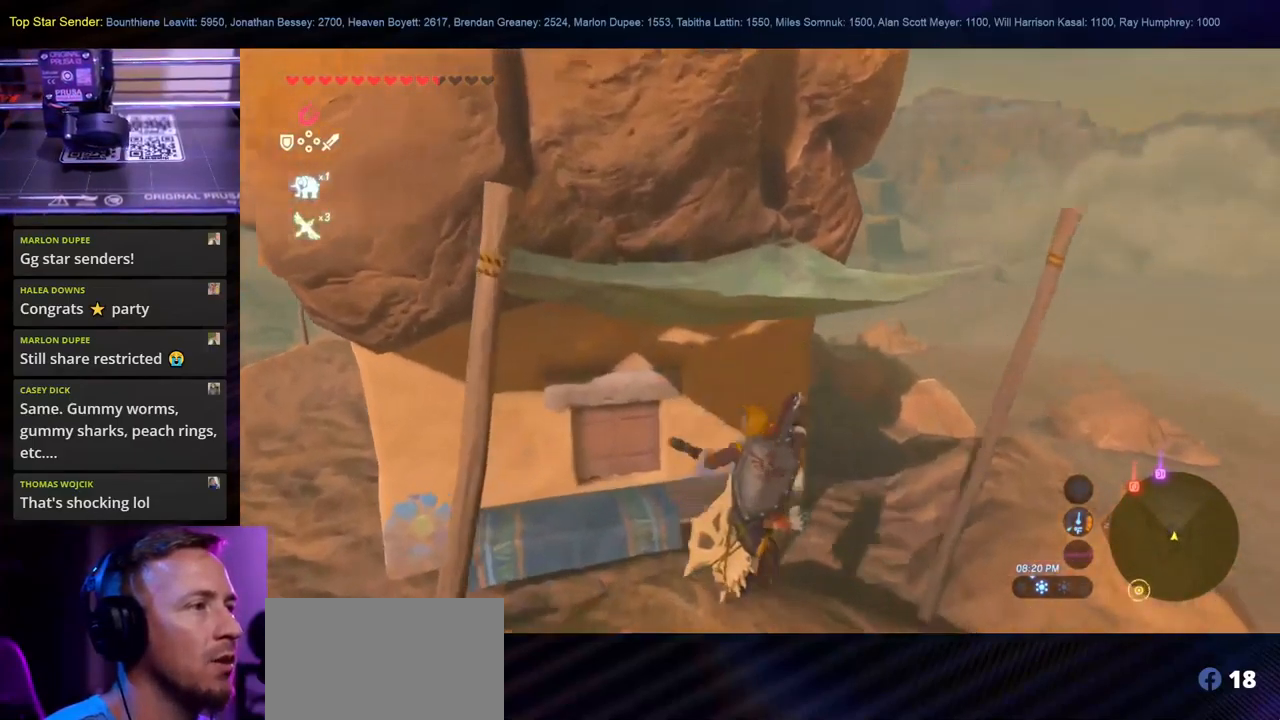
{"buttons": [], "left_stick": "right", "right_stick": "left", "events": [[17, "right_stick", "up"], [150, "left_stick", "up"], [167, "right_stick", "center"], [234, "right_stick", "down"], [250, "left_stick", "up-right"], [350, "right_stick", "down-left"], [467, "right_stick", "left"], [484, "left_stick", "right"]]}
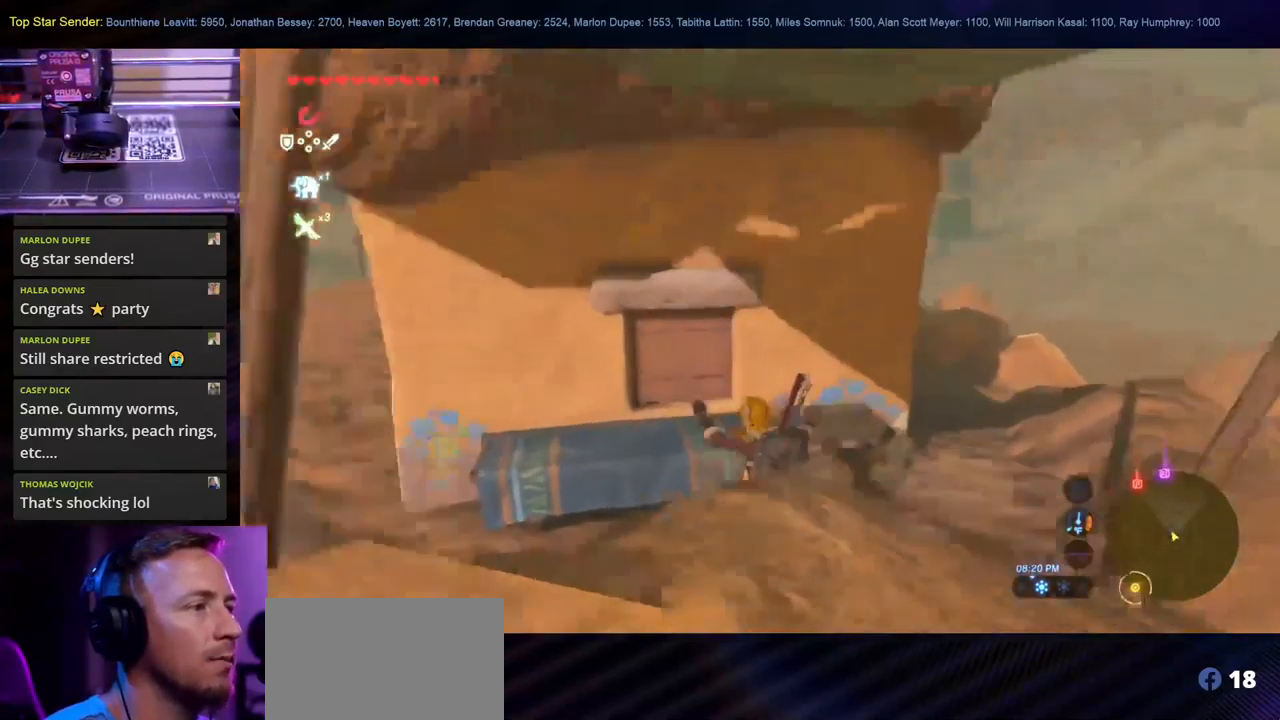
{"buttons": [], "left_stick": "down-right", "right_stick": "up-left", "events": [[267, "left_stick", "down-right"], [284, "right_stick", "up-left"]]}
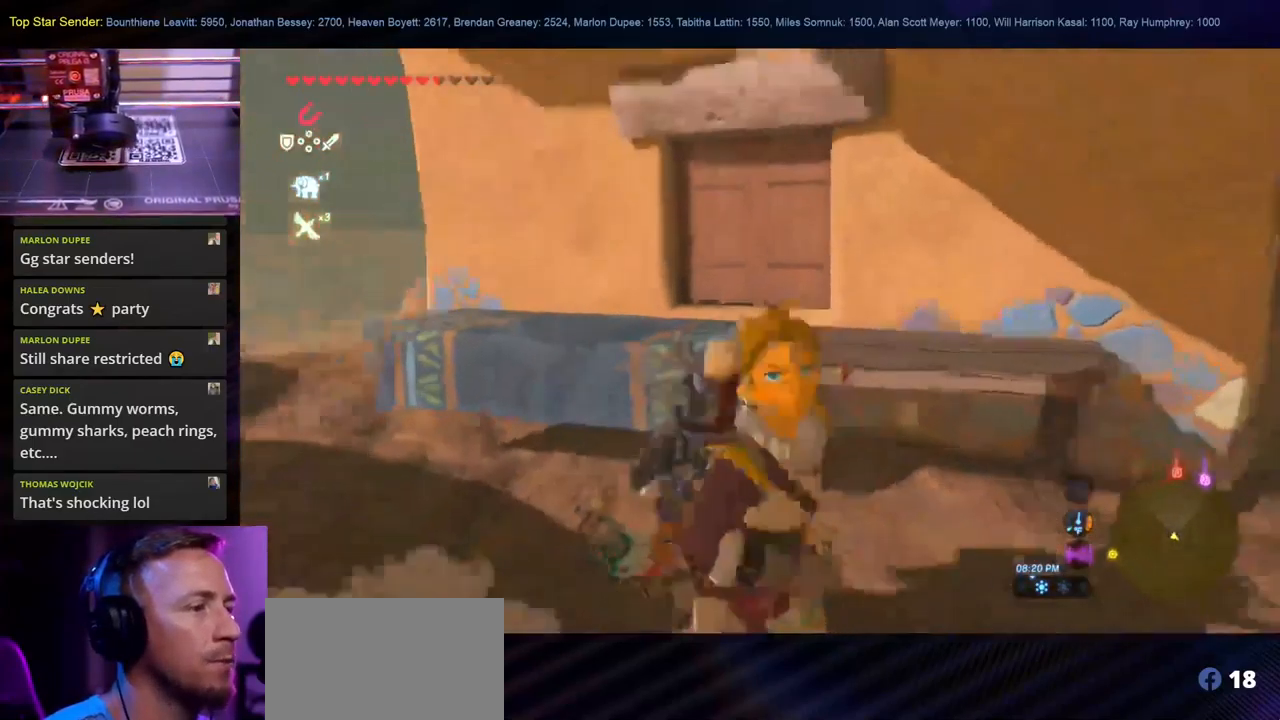
{"buttons": [], "left_stick": "down-right", "right_stick": "center", "events": [[50, "right_stick", "up"], [484, "right_stick", "center"]]}
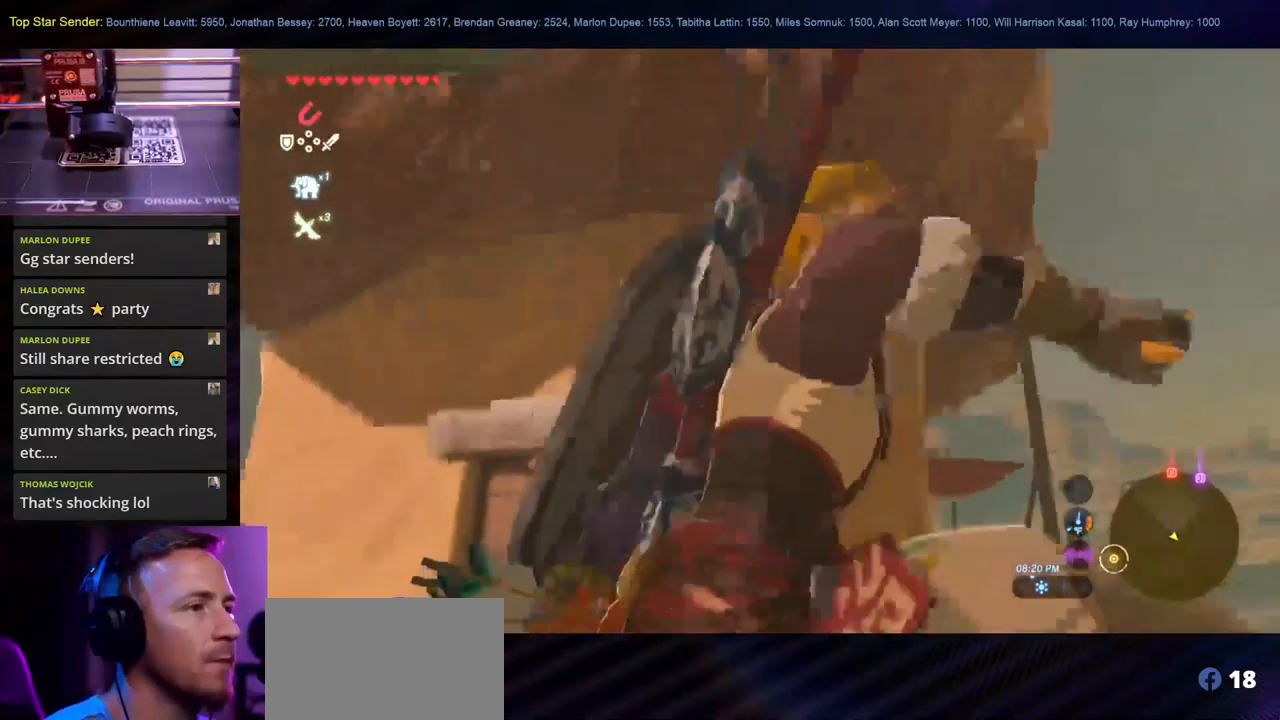
{"buttons": [], "left_stick": "down-right", "right_stick": "down", "events": [[134, "right_stick", "left"], [184, "right_stick", "down-left"], [384, "right_stick", "down"]]}
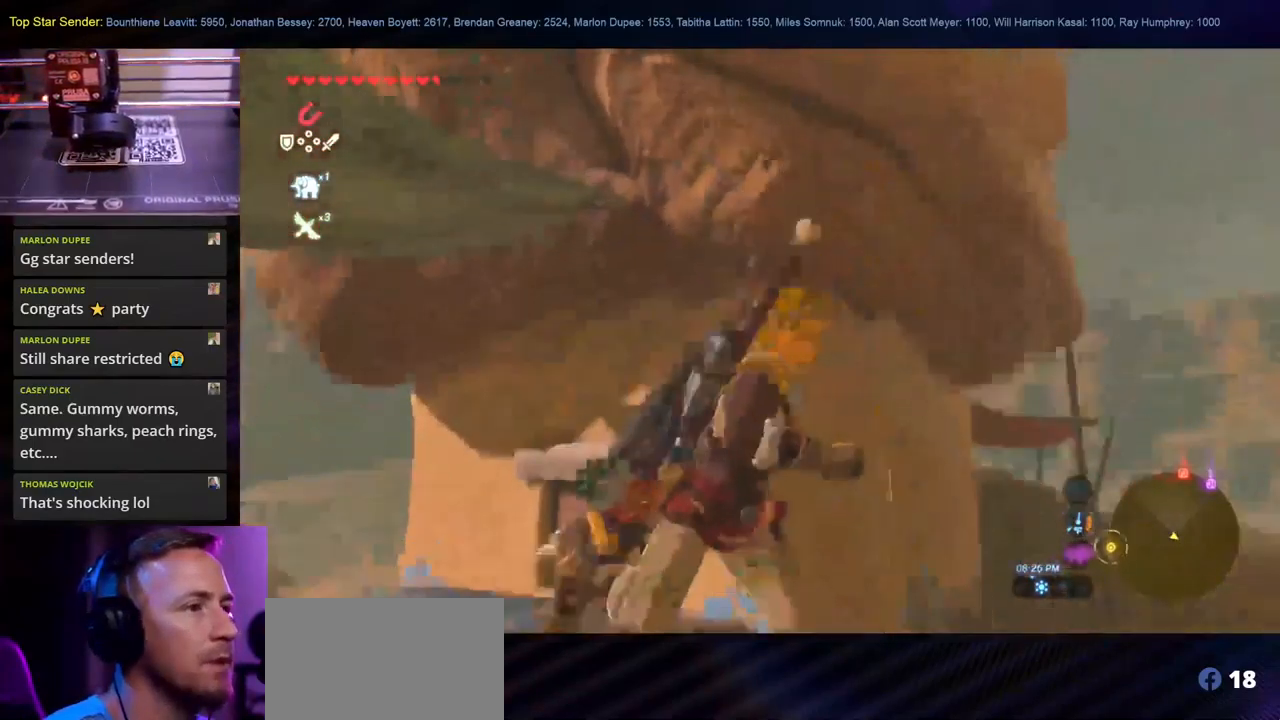
{"buttons": [], "left_stick": "right", "right_stick": "down-left", "events": [[84, "left_stick", "right"], [184, "right_stick", "down-left"]]}
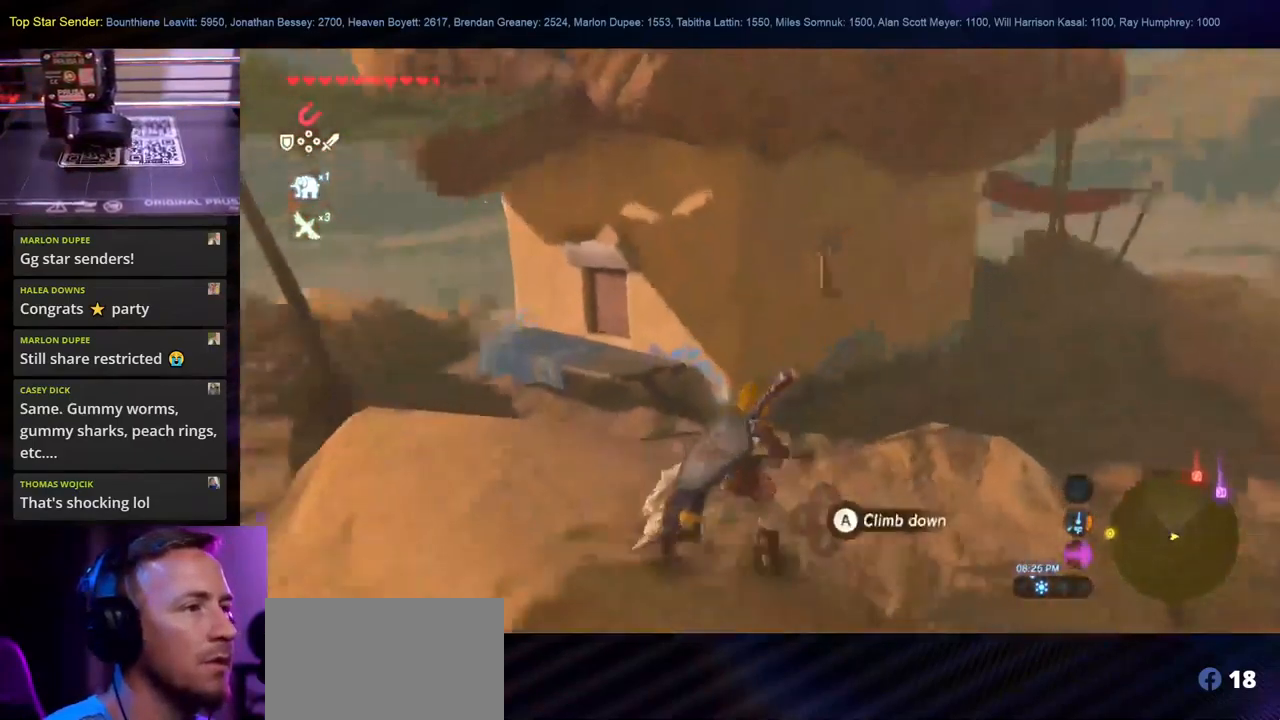
{"buttons": [], "left_stick": "up-right", "right_stick": "up", "events": [[117, "right_stick", "center"], [300, "left_stick", "up-right"], [384, "right_stick", "up"]]}
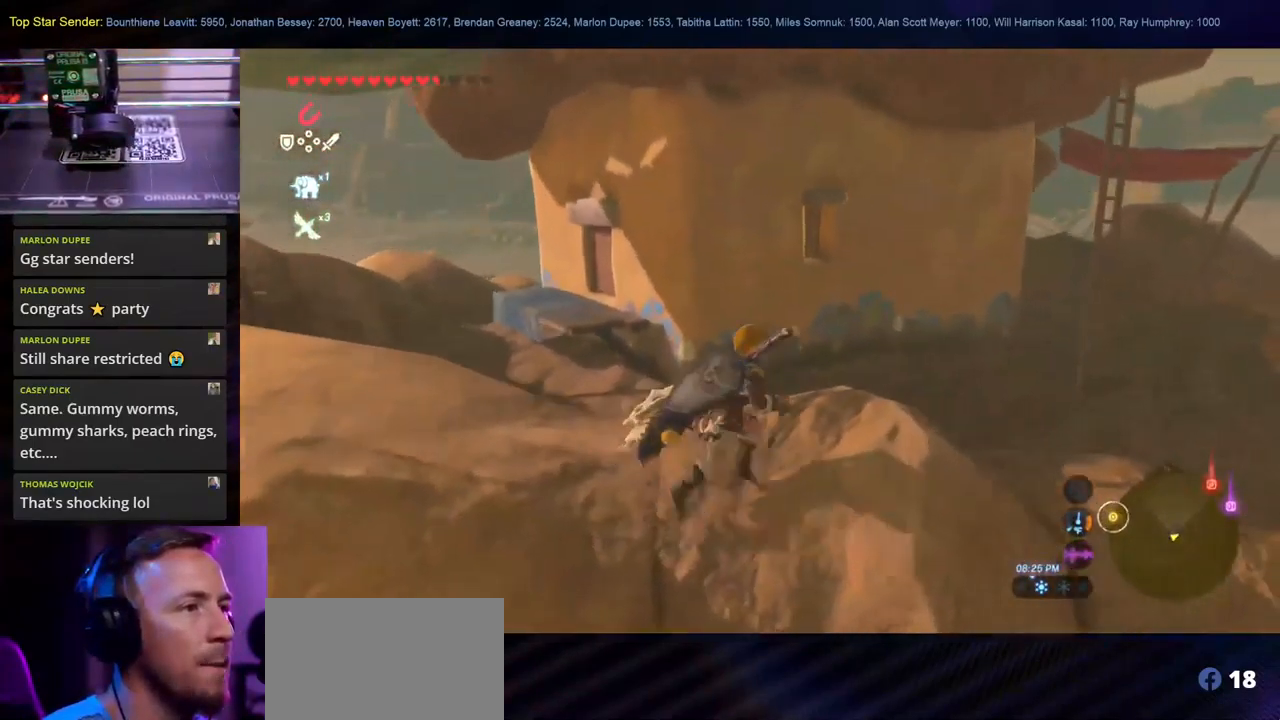
{"buttons": [], "left_stick": "up-right", "right_stick": "center", "events": [[84, "right_stick", "up-right"], [184, "right_stick", "right"], [434, "right_stick", "center"]]}
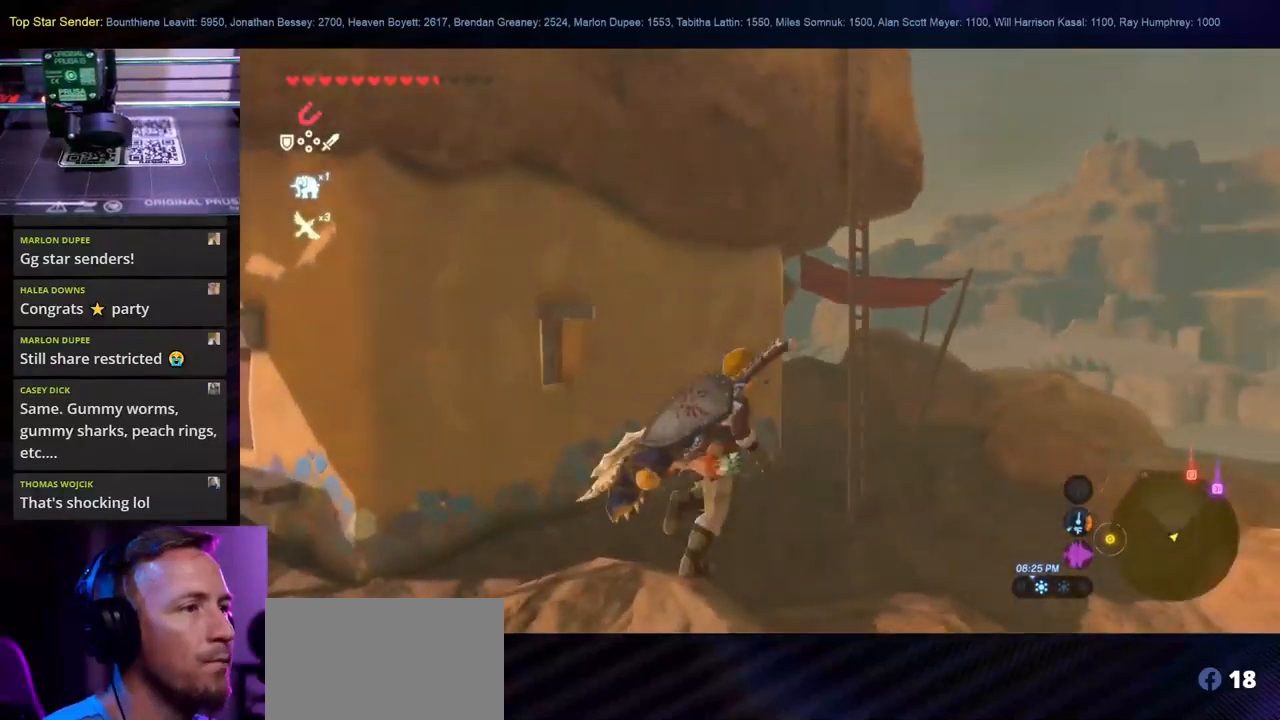
{"buttons": [], "left_stick": "up-right", "right_stick": "up-left", "events": [[33, "right_stick", "left"], [167, "right_stick", "up-left"]]}
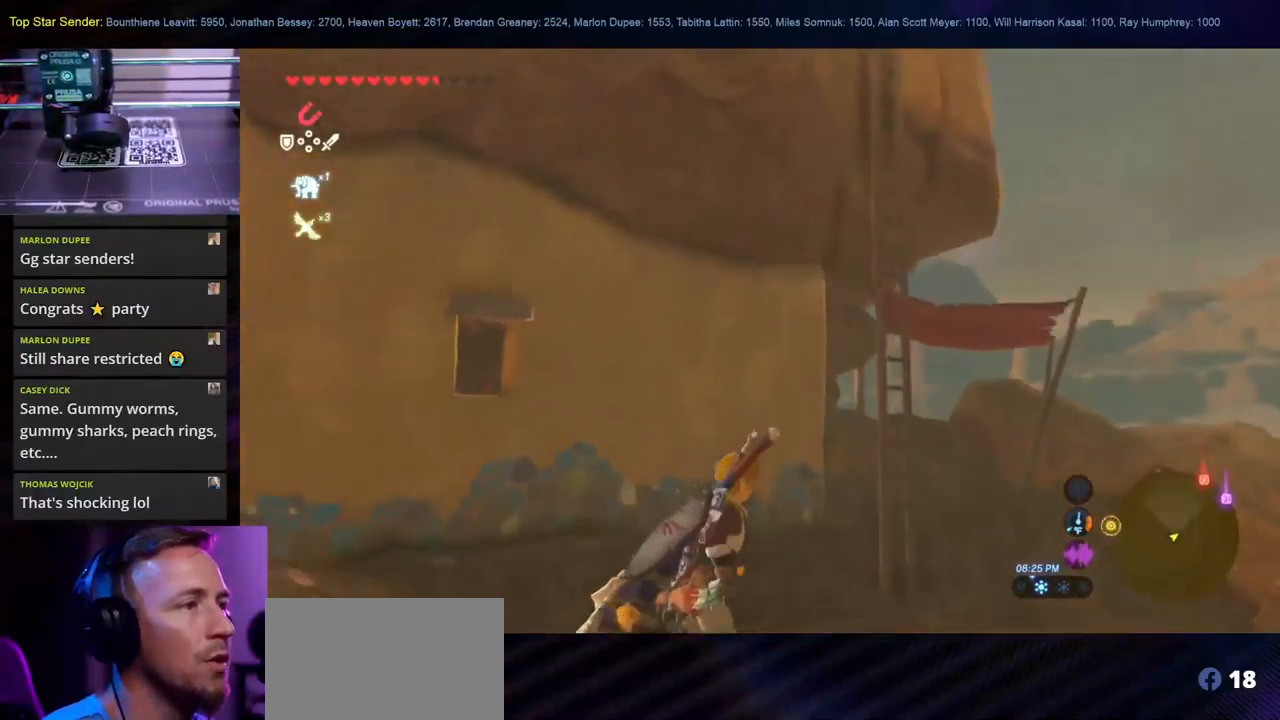
{"buttons": [], "left_stick": "up-right", "right_stick": "up-left", "events": []}